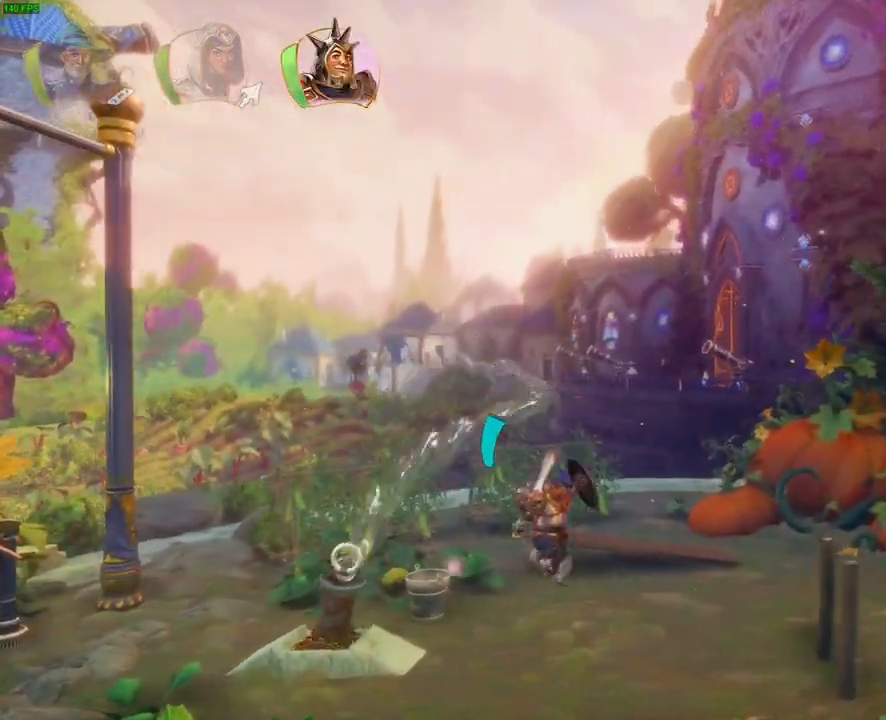
Gameplay with a controller (PlayStation layout); each line is a JSON object with the inputs held at the frame after it (dt_ms = milliseconds from this image to that frame). "button_events" lists button changes between this image and that frame as [ms after this image, input, new state], when the widget could be followed in between (sticks are given only as held states). Not read: HOME L3 R3.
{"dt_ms": 500, "buttons": ["CROSS"], "left_stick": "up-right", "right_stick": "center", "button_events": [[183, "TRIANGLE", "down"], [283, "TRIANGLE", "up"], [417, "CROSS", "down"]]}
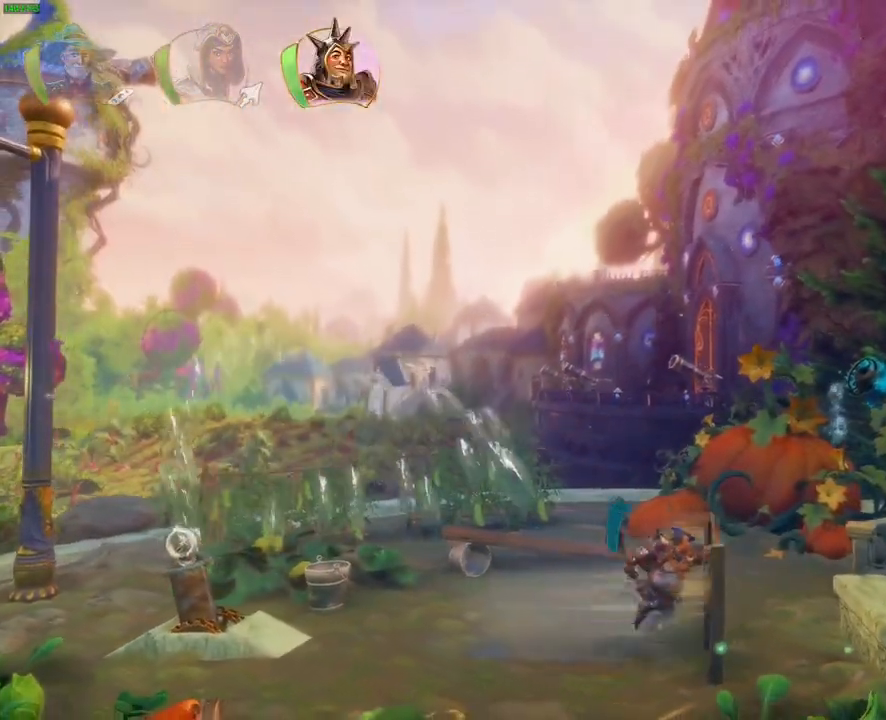
{"dt_ms": 500, "buttons": ["CROSS"], "left_stick": "up-right", "right_stick": "center", "button_events": [[183, "CROSS", "up"], [233, "R1", "down"], [300, "TRIANGLE", "down"], [350, "R1", "up"], [367, "TRIANGLE", "up"], [450, "CROSS", "down"]]}
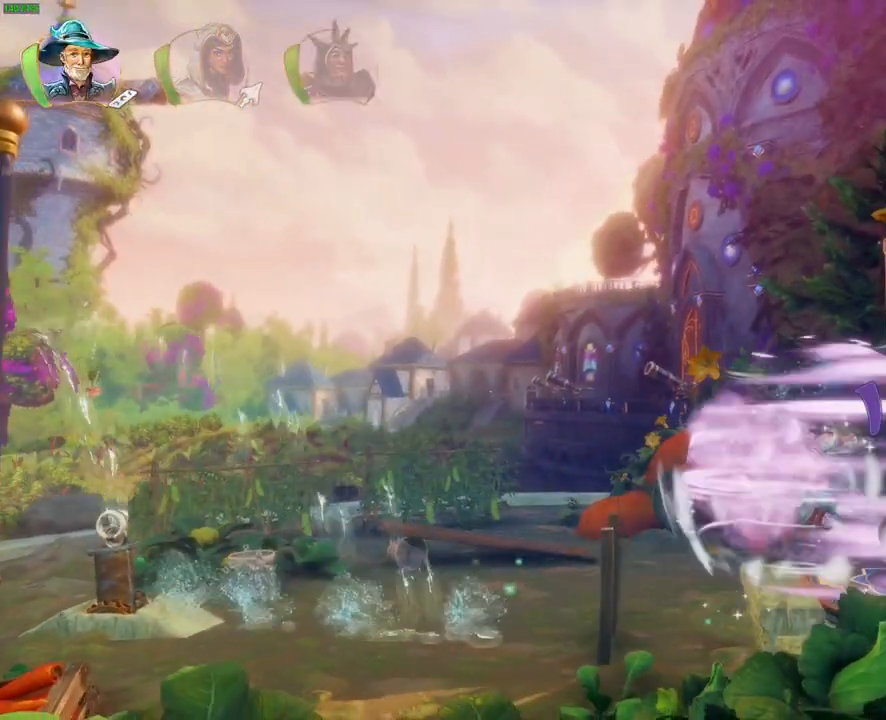
{"dt_ms": 500, "buttons": ["CROSS"], "left_stick": "up-right", "right_stick": "center", "button_events": [[33, "CROSS", "up"], [100, "CROSS", "down"], [200, "CROSS", "up"], [233, "CROSS", "down"], [367, "CROSS", "up"], [417, "CROSS", "down"]]}
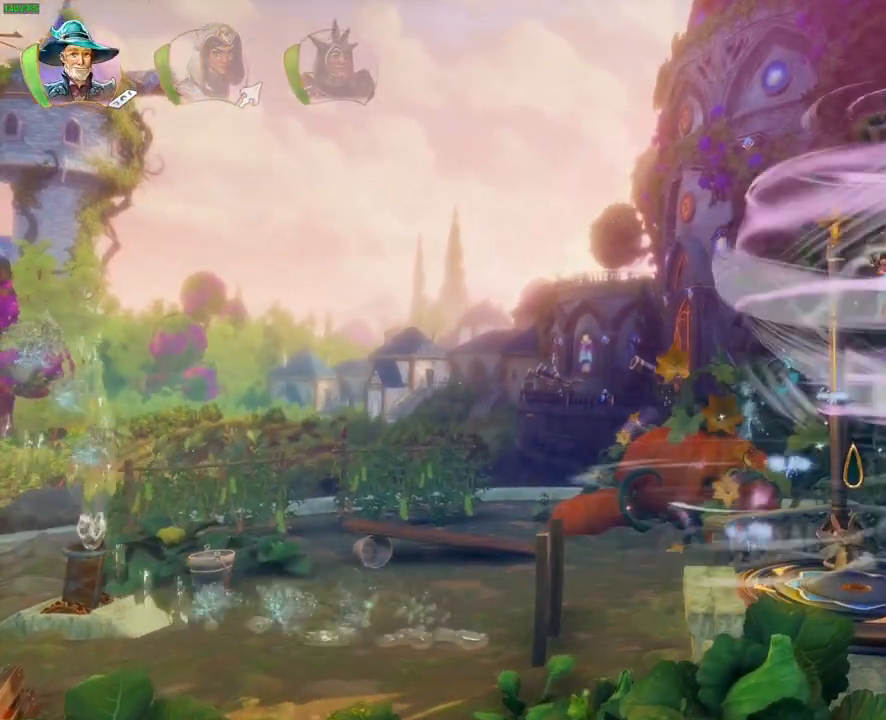
{"dt_ms": 500, "buttons": ["CROSS"], "left_stick": "up-right", "right_stick": "center", "button_events": [[33, "CROSS", "up"], [83, "CROSS", "down"]]}
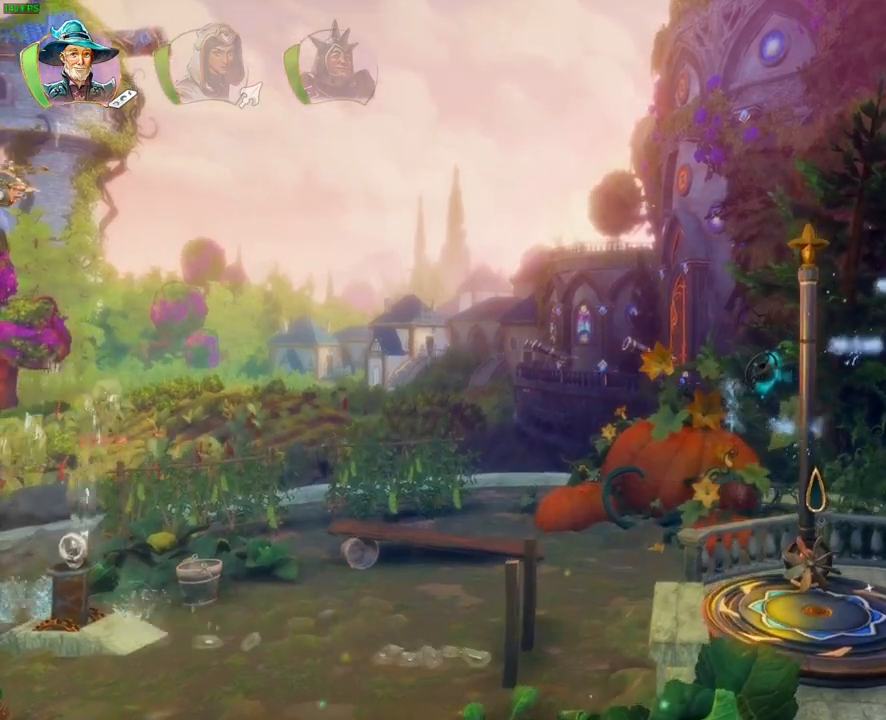
{"dt_ms": 500, "buttons": ["CIRCLE"], "left_stick": "center", "right_stick": "center", "button_events": [[17, "CROSS", "up"], [300, "CIRCLE", "down"], [450, "CIRCLE", "up"], [500, "CIRCLE", "down"]]}
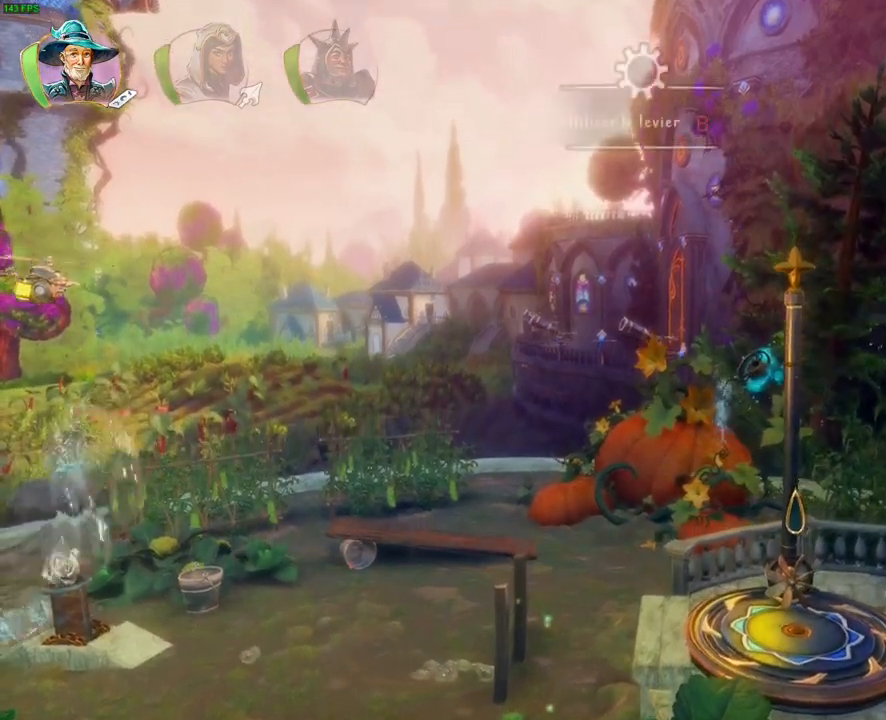
{"dt_ms": 500, "buttons": [], "left_stick": "left", "right_stick": "center", "button_events": [[500, "CIRCLE", "up"]]}
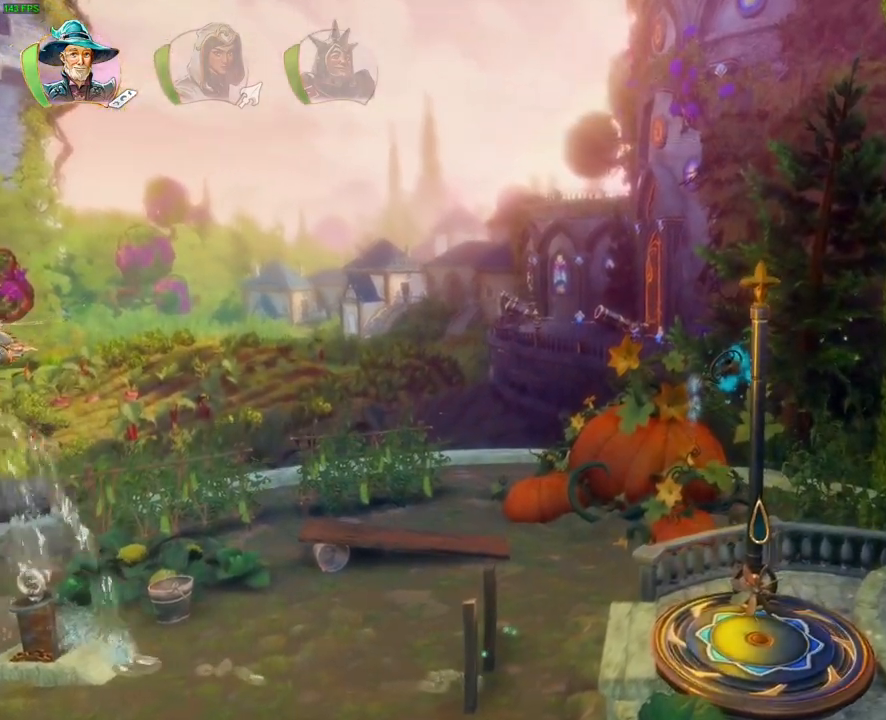
{"dt_ms": 500, "buttons": [], "left_stick": "left", "right_stick": "center", "button_events": [[100, "CROSS", "down"], [250, "CROSS", "up"], [333, "CROSS", "down"], [417, "CROSS", "up"]]}
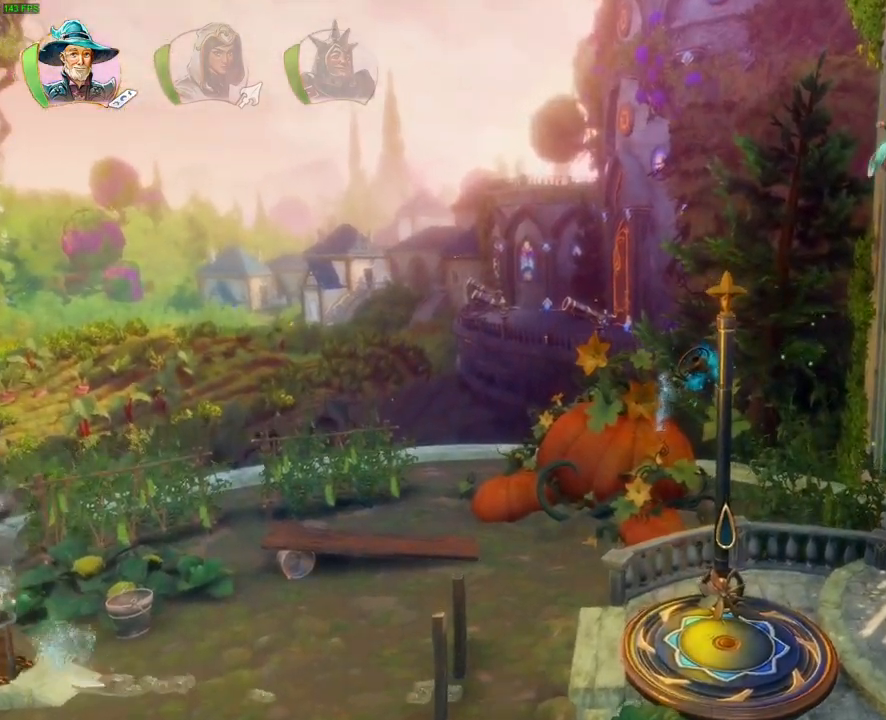
{"dt_ms": 500, "buttons": [], "left_stick": "up-right", "right_stick": "center", "button_events": [[167, "L1", "down"], [250, "L1", "up"]]}
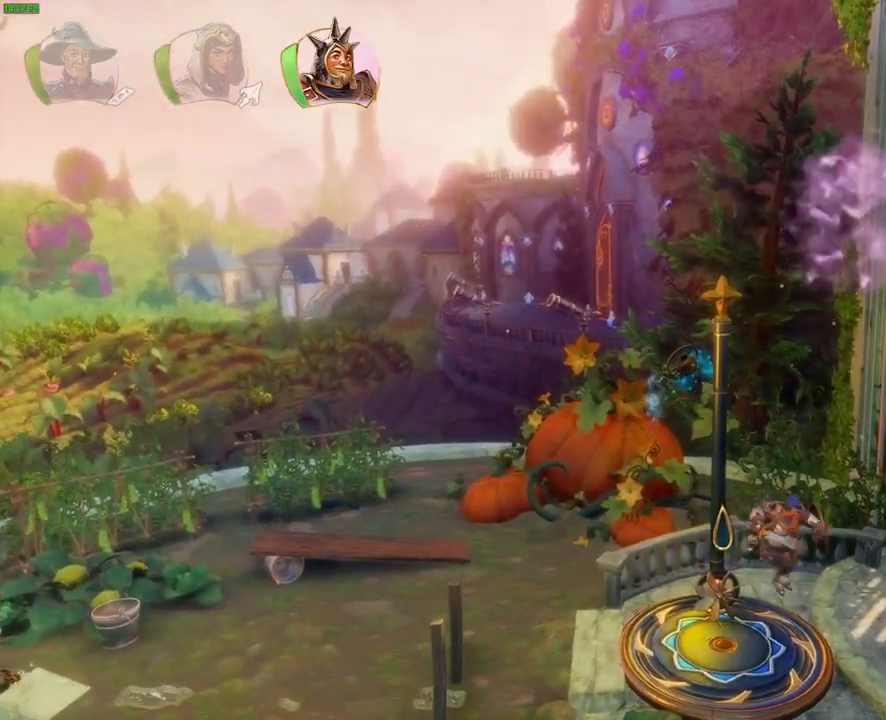
{"dt_ms": 500, "buttons": [], "left_stick": "up-right", "right_stick": "center", "button_events": [[67, "TRIANGLE", "down"], [167, "TRIANGLE", "up"]]}
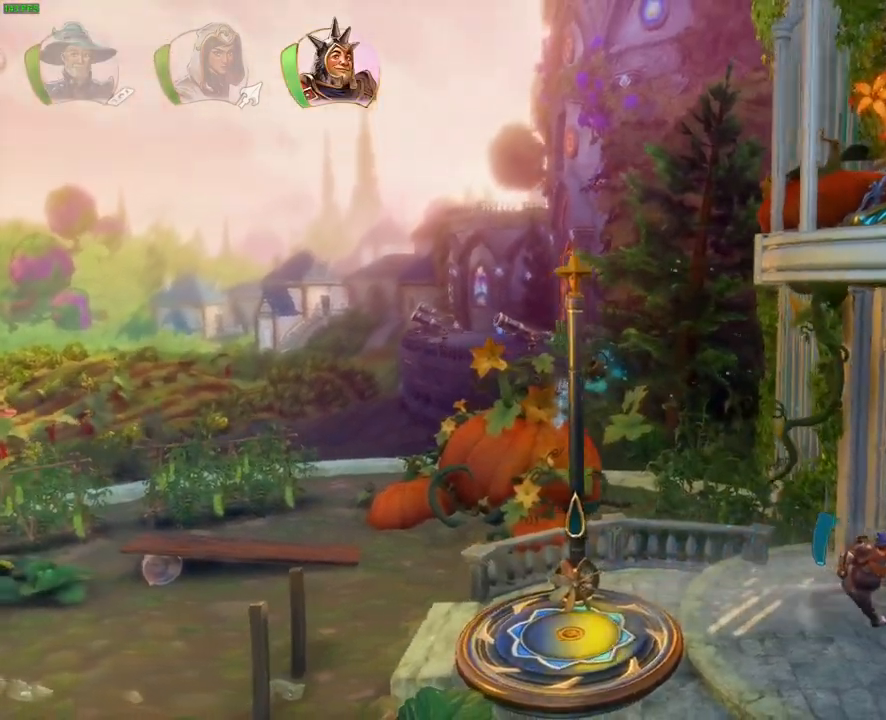
{"dt_ms": 500, "buttons": ["R1"], "left_stick": "up-right", "right_stick": "center", "button_events": [[83, "CROSS", "down"], [300, "CROSS", "up"], [400, "R1", "down"]]}
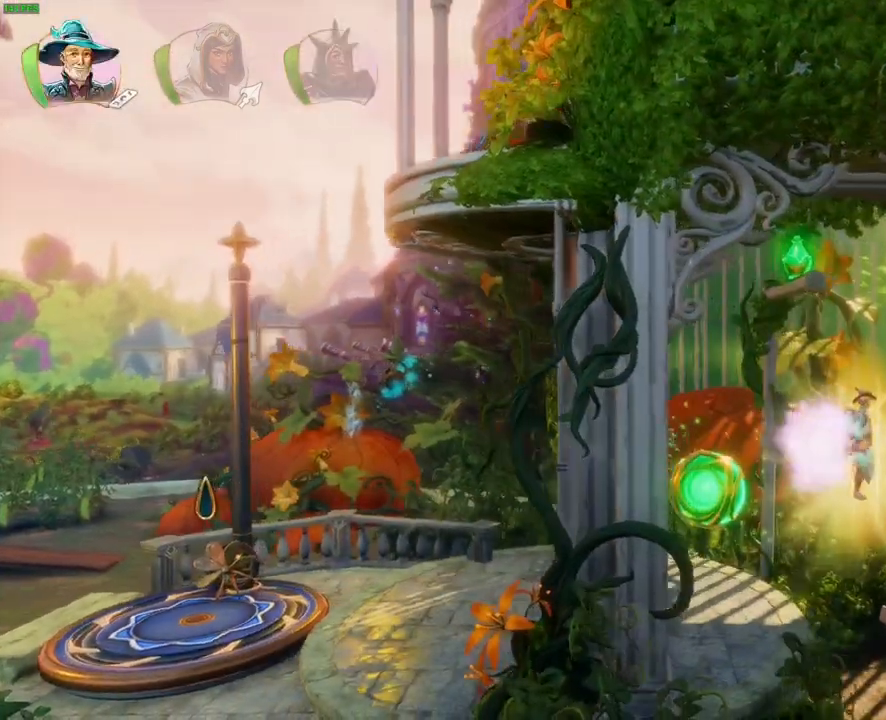
{"dt_ms": 500, "buttons": [], "left_stick": "up-right", "right_stick": "center", "button_events": [[33, "R1", "up"], [117, "TRIANGLE", "down"], [250, "TRIANGLE", "up"], [333, "DPAD_RIGHT", "down"], [350, "CROSS", "down"], [417, "DPAD_RIGHT", "up"], [483, "CROSS", "up"]]}
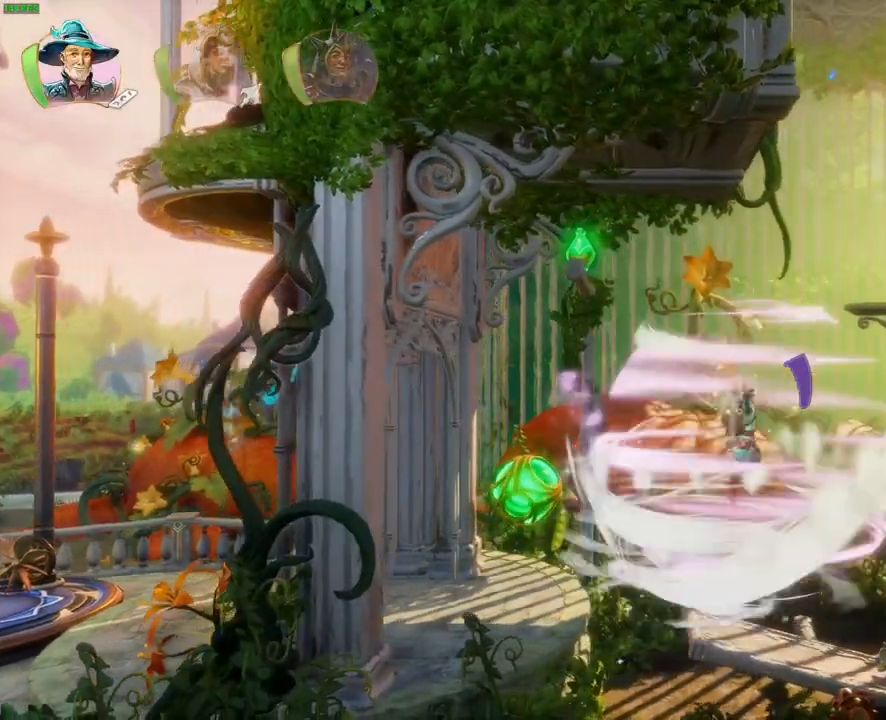
{"dt_ms": 500, "buttons": ["CROSS"], "left_stick": "up-right", "right_stick": "center", "button_events": [[33, "CROSS", "down"], [117, "CROSS", "up"], [150, "CROSS", "down"], [250, "CROSS", "up"], [300, "CROSS", "down"], [400, "CROSS", "up"], [450, "CROSS", "down"]]}
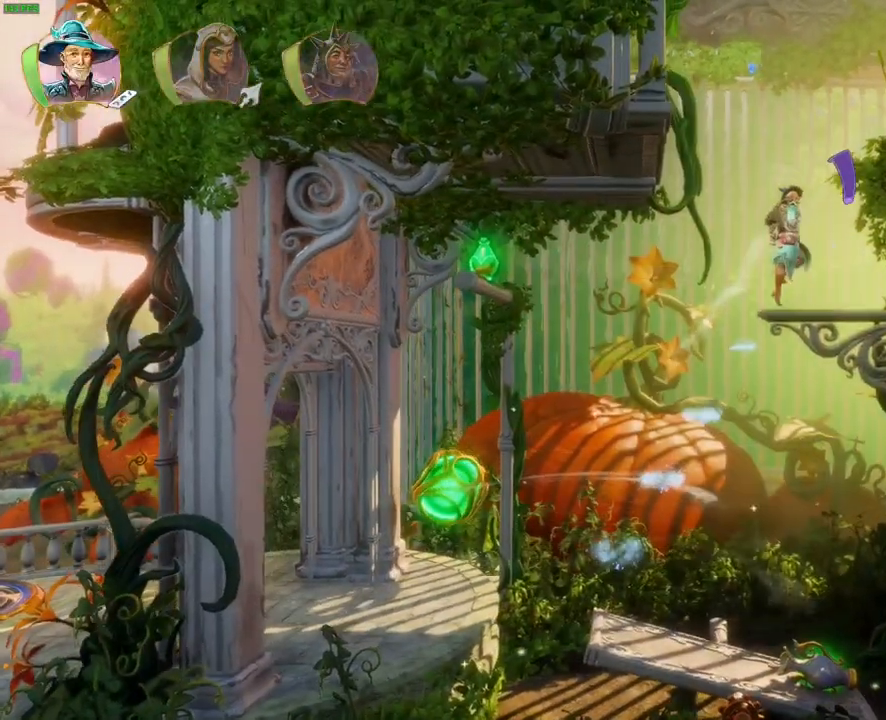
{"dt_ms": 500, "buttons": ["CROSS"], "left_stick": "up-right", "right_stick": "center", "button_events": [[400, "CROSS", "up"], [483, "CROSS", "down"]]}
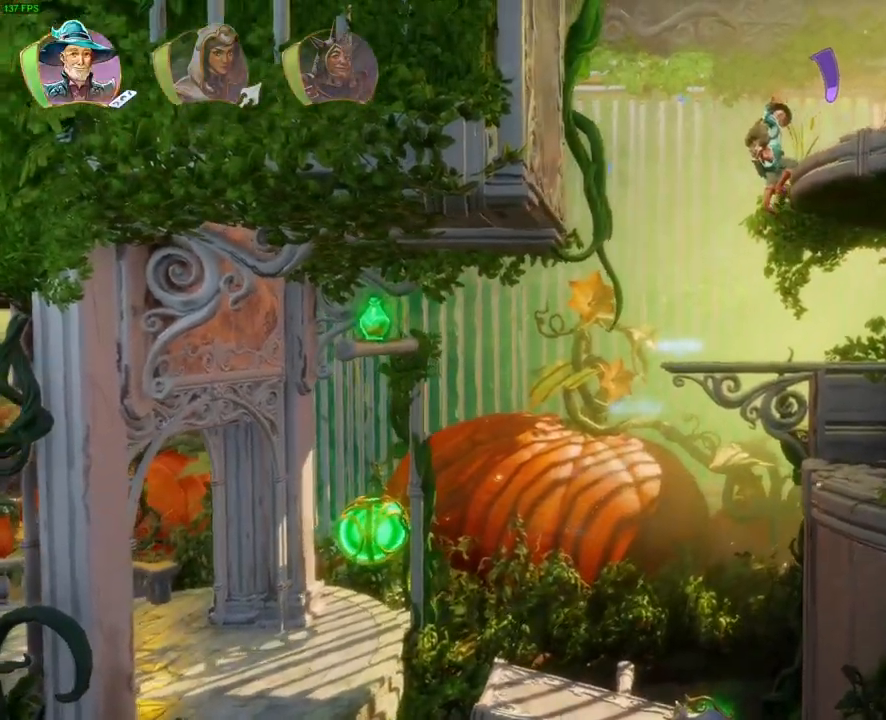
{"dt_ms": 500, "buttons": [], "left_stick": "up-right", "right_stick": "center", "button_events": [[267, "CROSS", "up"]]}
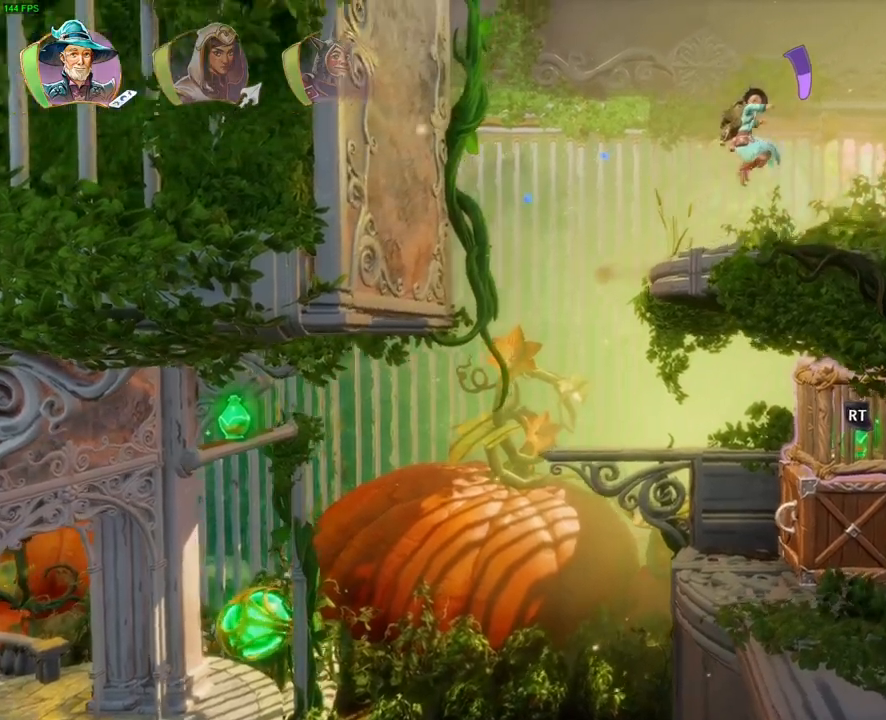
{"dt_ms": 500, "buttons": [], "left_stick": "left", "right_stick": "center"}
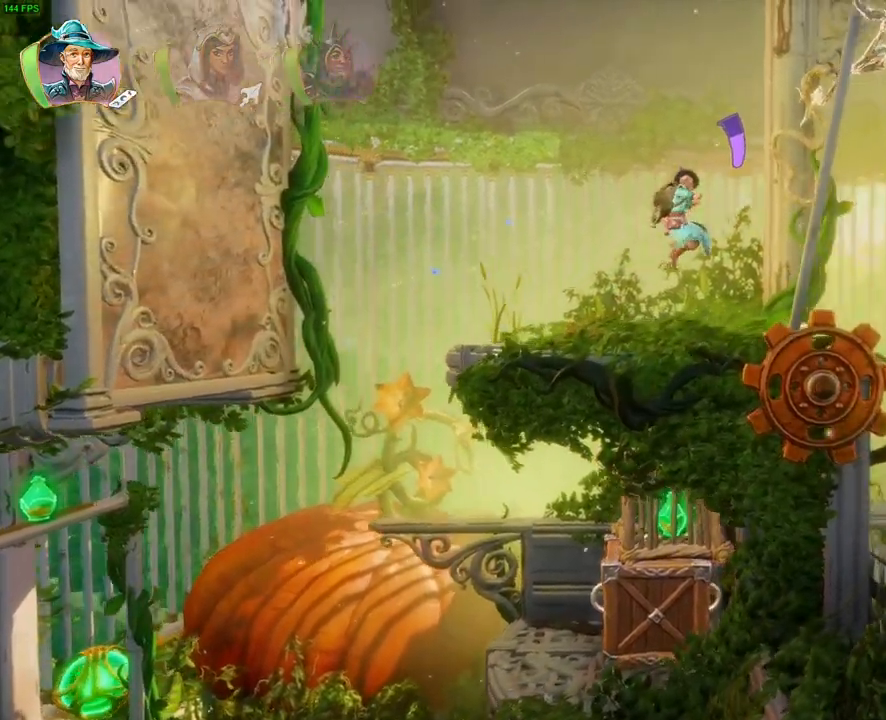
{"dt_ms": 500, "buttons": [], "left_stick": "center", "right_stick": "center", "button_events": [[83, "CROSS", "down"], [217, "CROSS", "up"]]}
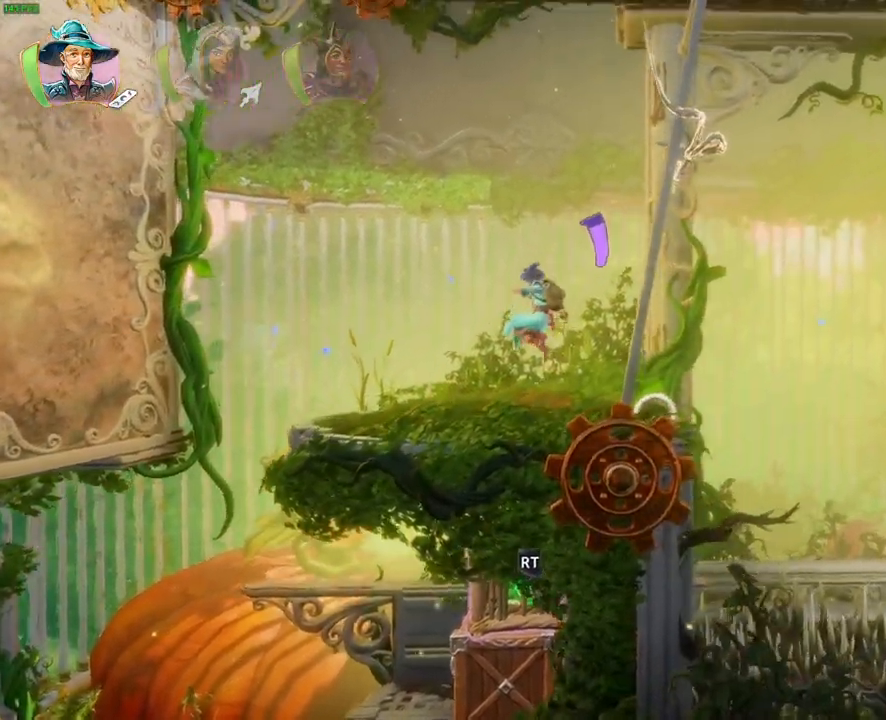
{"dt_ms": 1000, "buttons": ["CROSS"], "left_stick": "up-left", "right_stick": "center", "button_events": [[450, "CROSS", "down"], [717, "CROSS", "up"], [767, "TRIANGLE", "down"], [867, "TRIANGLE", "up"], [950, "CROSS", "down"]]}
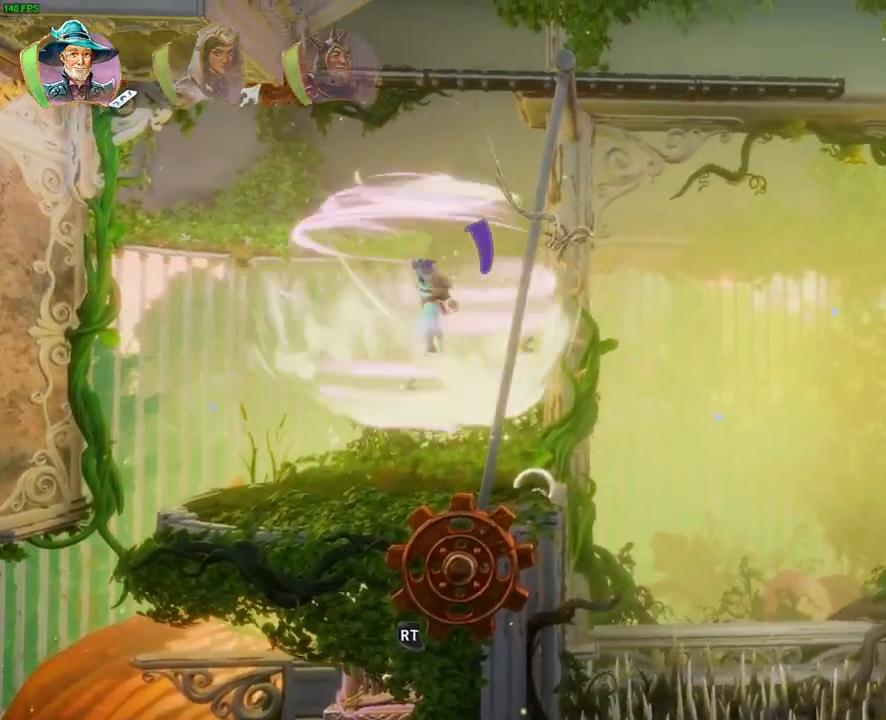
{"dt_ms": 500, "buttons": [], "left_stick": "up-left", "right_stick": "center", "button_events": [[50, "CROSS", "up"], [83, "CROSS", "down"], [183, "CROSS", "up"], [233, "CROSS", "down"], [333, "CROSS", "up"], [383, "CROSS", "down"], [467, "CROSS", "up"]]}
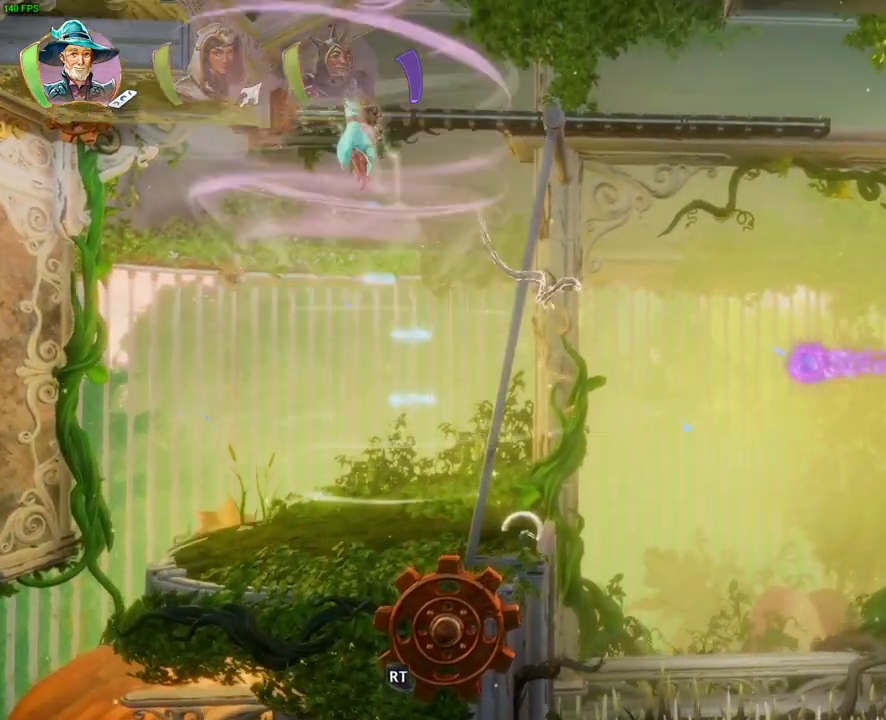
{"dt_ms": 1000, "buttons": ["CROSS"], "left_stick": "up-right", "right_stick": "center", "button_events": [[33, "CROSS", "down"], [383, "CROSS", "up"], [883, "CROSS", "down"]]}
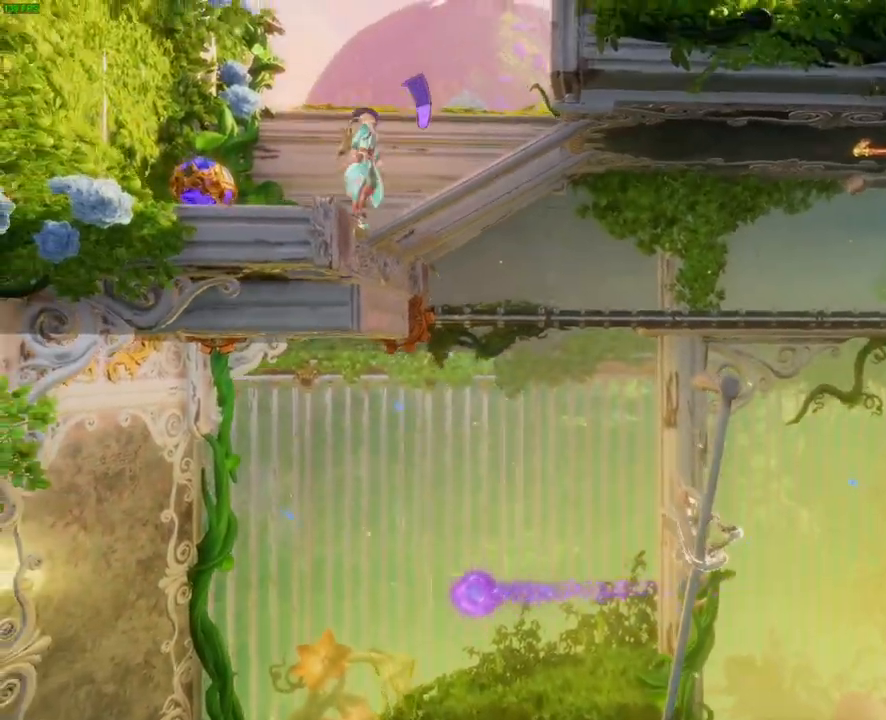
{"dt_ms": 500, "buttons": [], "left_stick": "up-right", "right_stick": "center", "button_events": [[467, "CROSS", "up"]]}